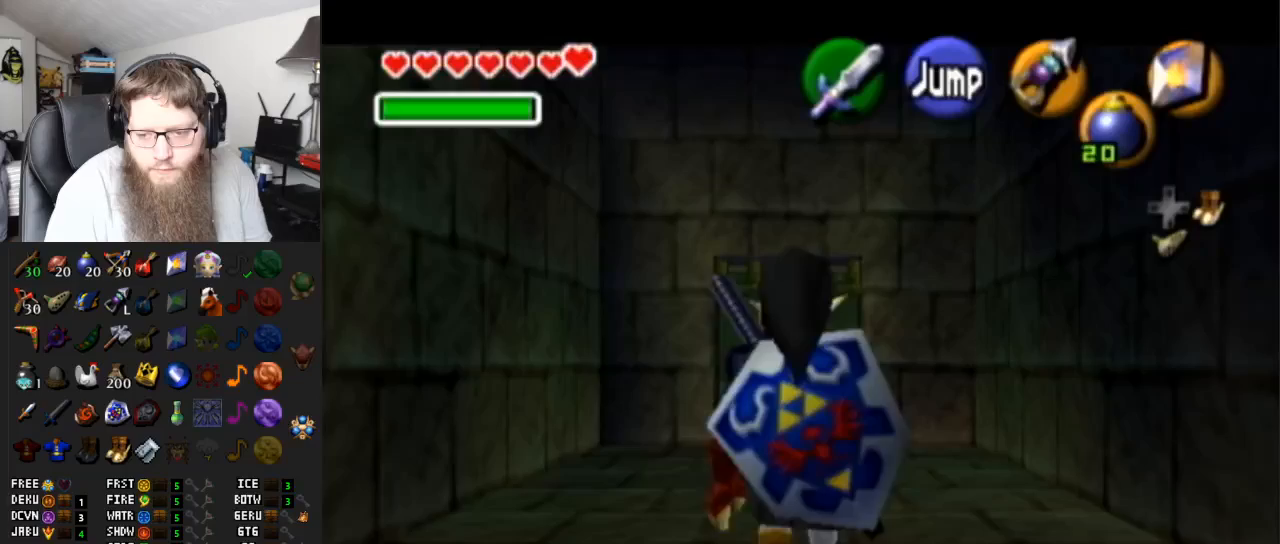
Gameplay with a controller (Nintendo layout); each line is a JSON object with the inputs held at the frame after it. "events" lists button and stick changes between this image and that frame as [ms after this image, input, new state], when the widget could be followed in between. Not read: L3 R3.
{"buttons": ["L1"], "left_stick": "down", "right_stick": "center", "events": []}
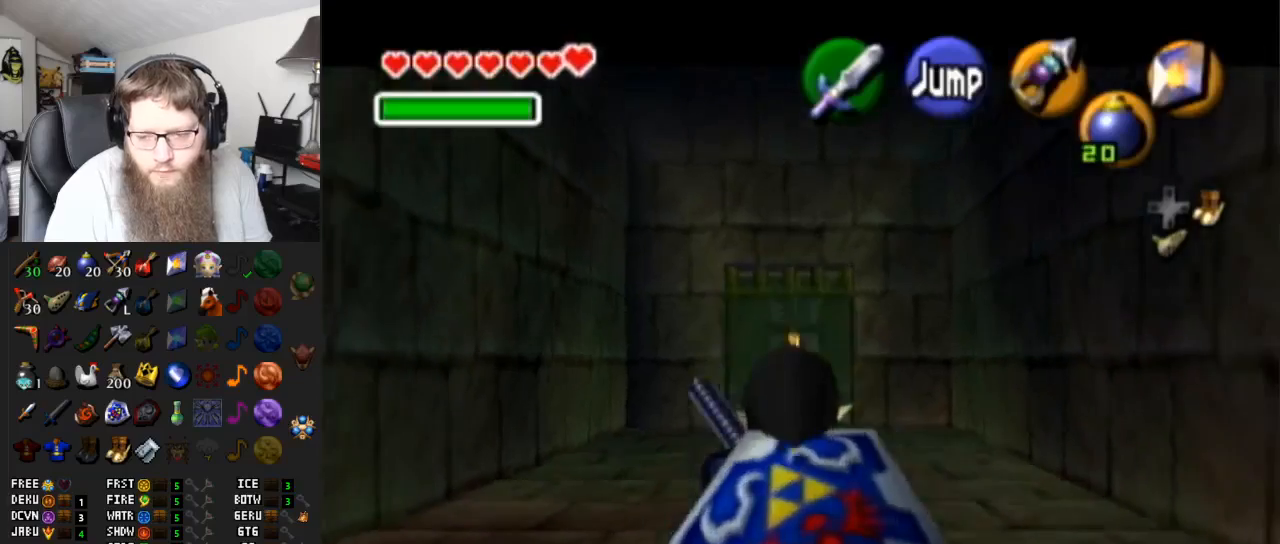
{"buttons": ["L1"], "left_stick": "down", "right_stick": "center", "events": [[33, "R1", "down"], [183, "R1", "up"]]}
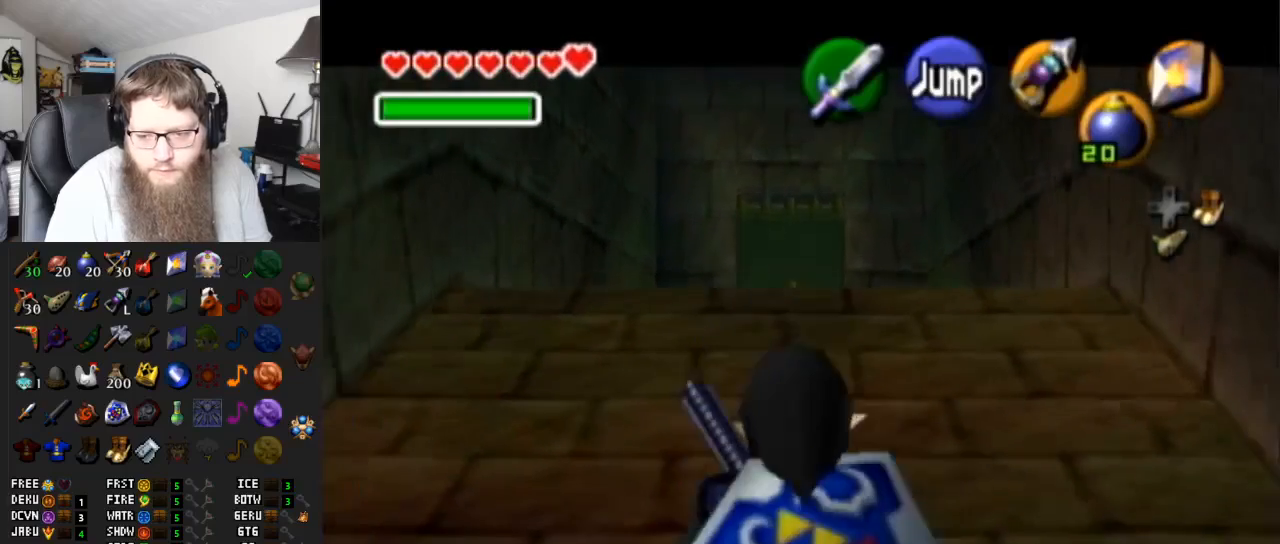
{"buttons": ["L1", "R1"], "left_stick": "down", "right_stick": "center", "events": [[450, "R1", "down"]]}
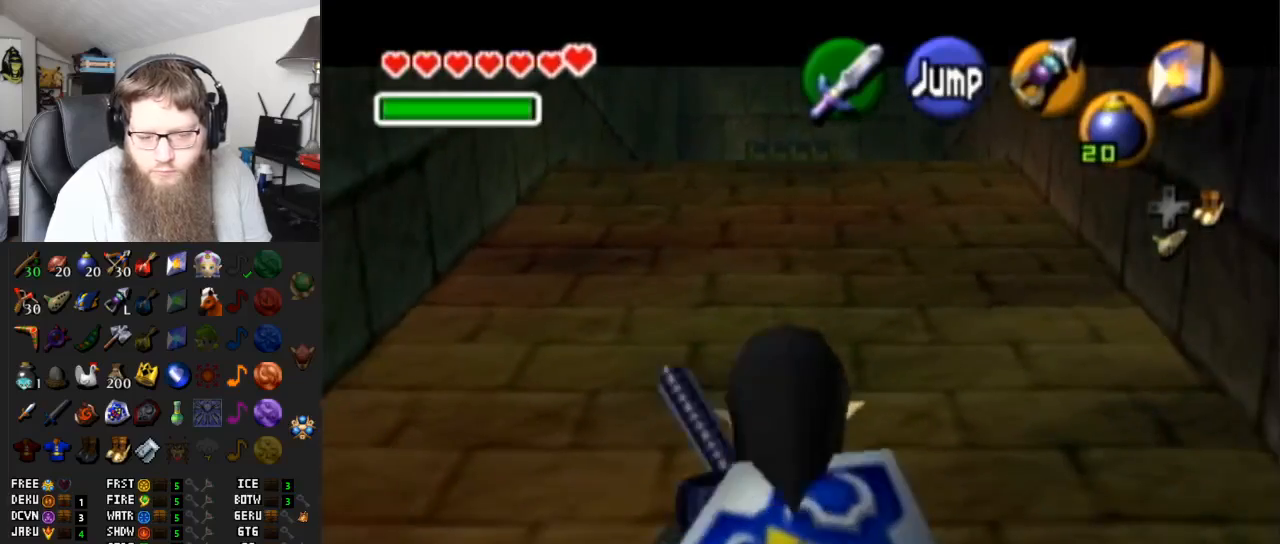
{"buttons": ["L1"], "left_stick": "down", "right_stick": "center", "events": [[100, "R1", "up"], [400, "R1", "down"], [500, "R1", "up"]]}
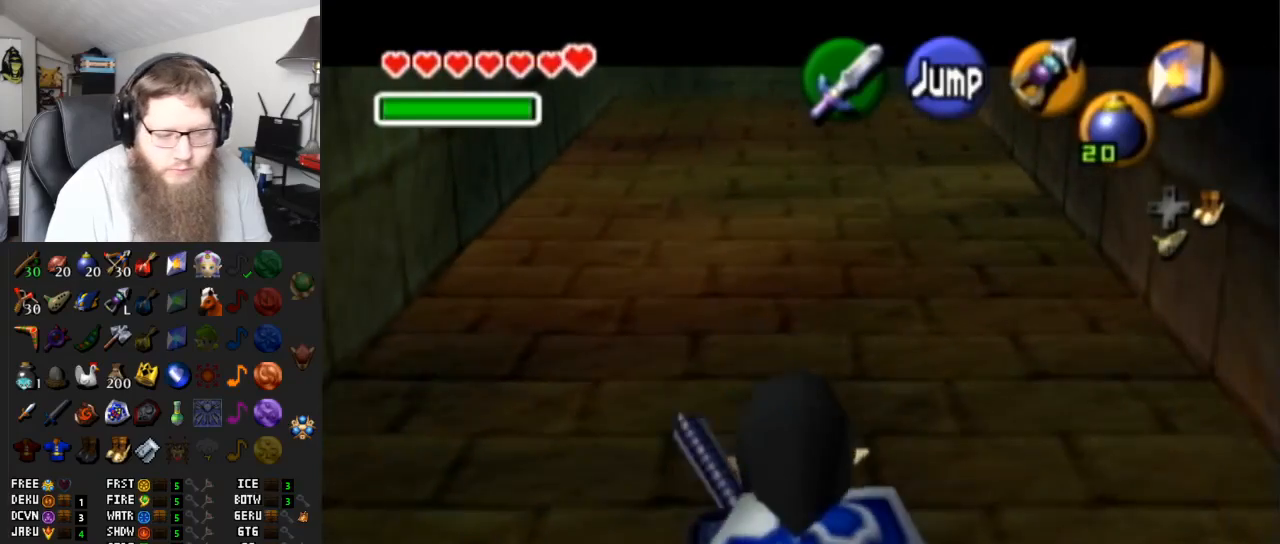
{"buttons": ["L1"], "left_stick": "down", "right_stick": "center", "events": [[150, "R1", "down"], [317, "R1", "up"], [383, "R1", "down"], [467, "R1", "up"]]}
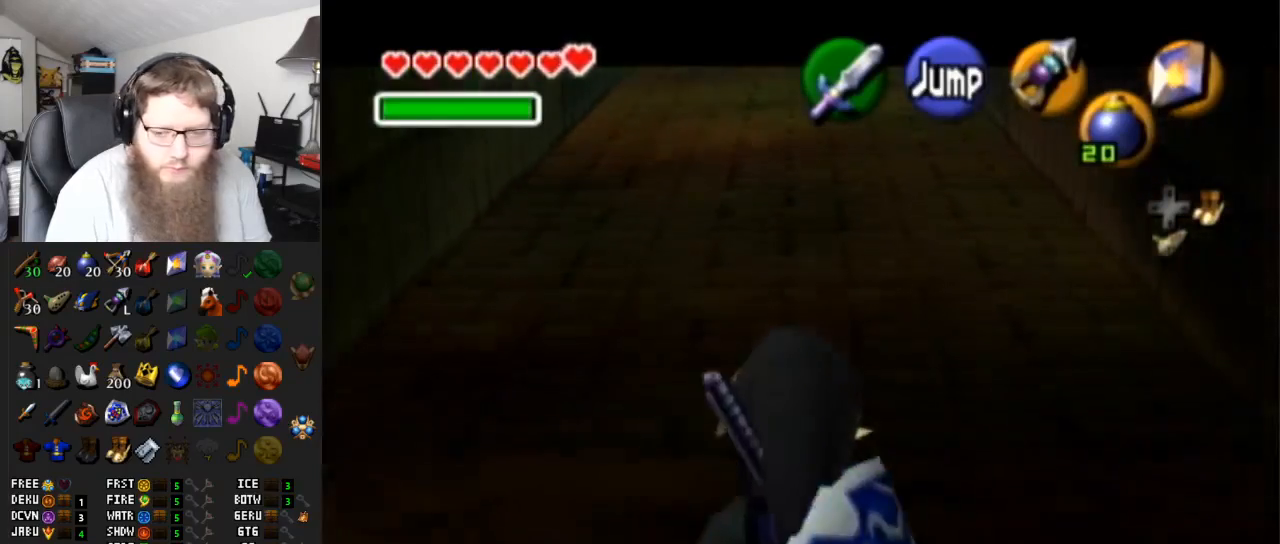
{"buttons": ["L1", "R1"], "left_stick": "down", "right_stick": "center", "events": [[33, "R1", "down"], [150, "R1", "up"], [183, "R1", "down"], [350, "R1", "up"], [467, "R1", "down"]]}
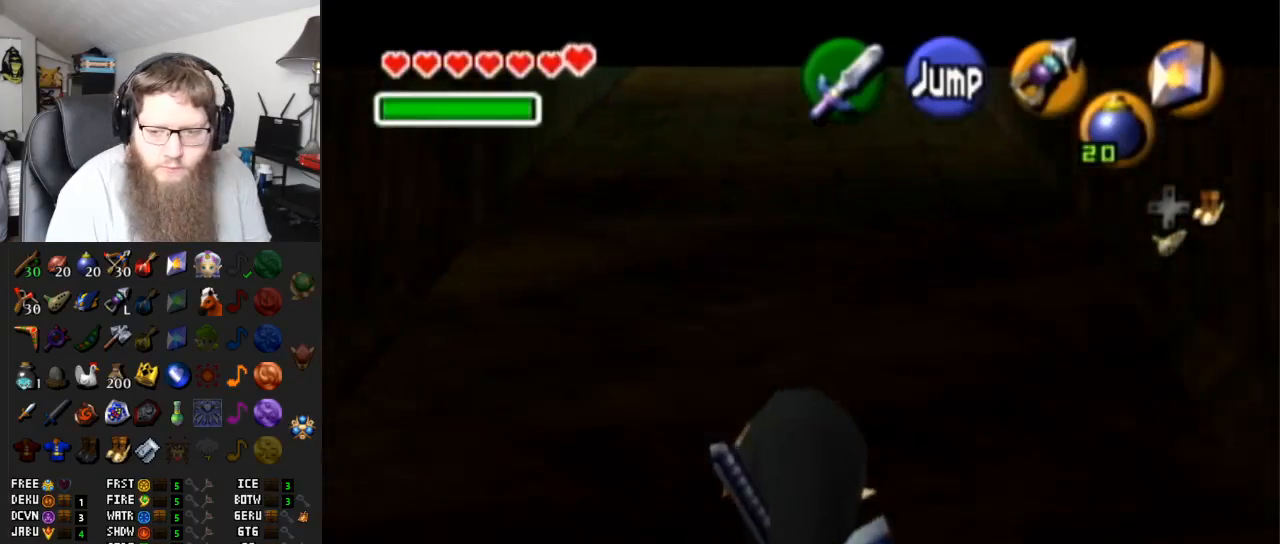
{"buttons": ["L1", "R1"], "left_stick": "down", "right_stick": "center", "events": []}
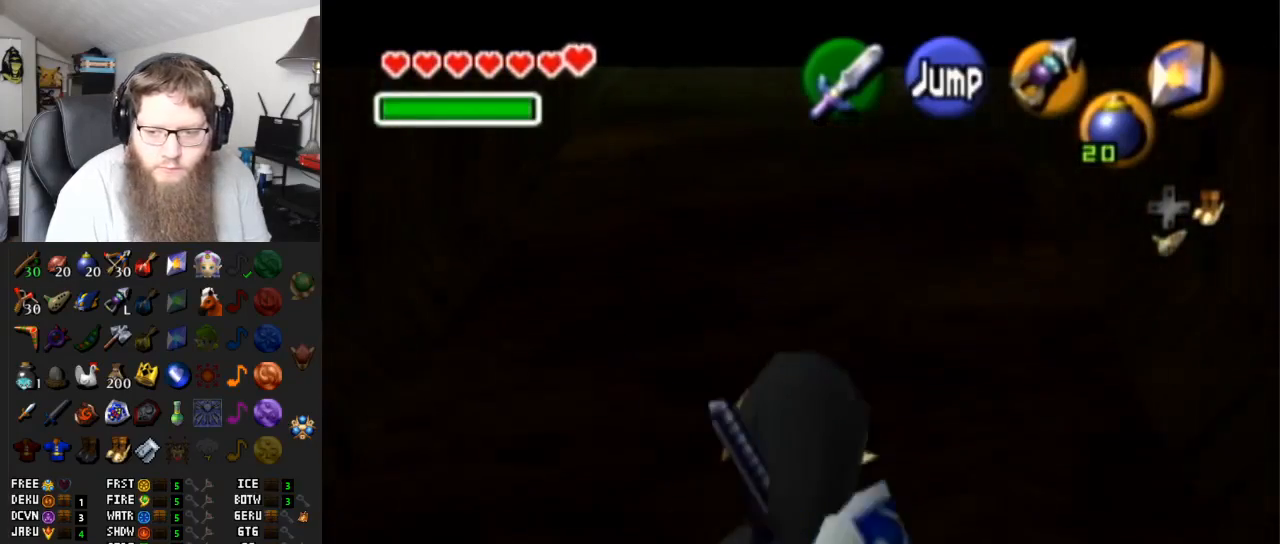
{"buttons": ["L1"], "left_stick": "down", "right_stick": "center", "events": [[100, "R1", "up"]]}
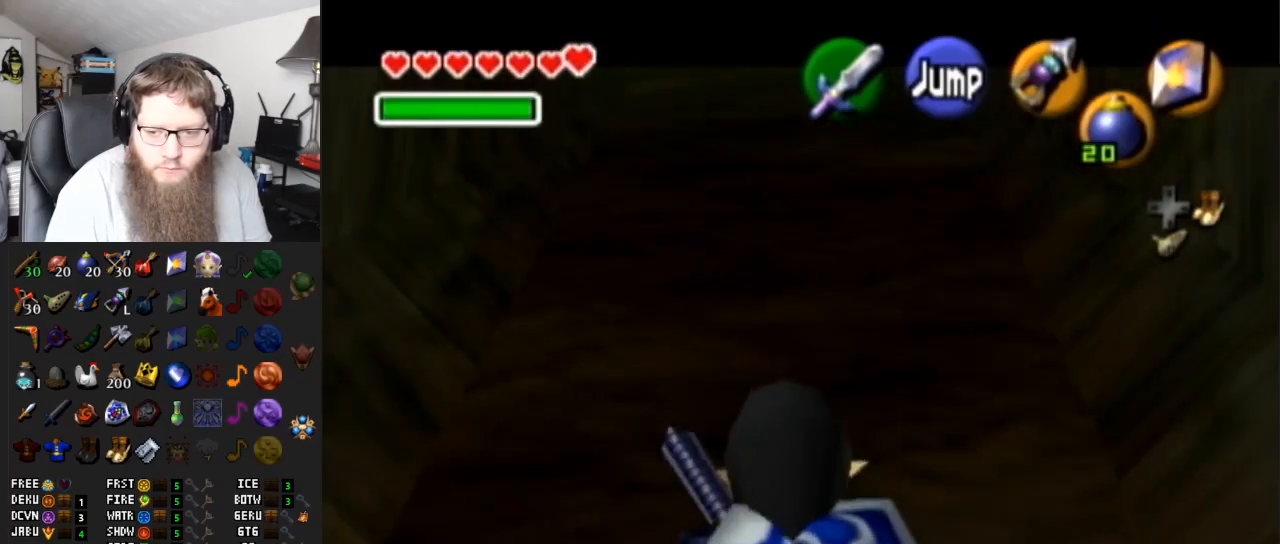
{"buttons": ["L1"], "left_stick": "down", "right_stick": "center", "events": []}
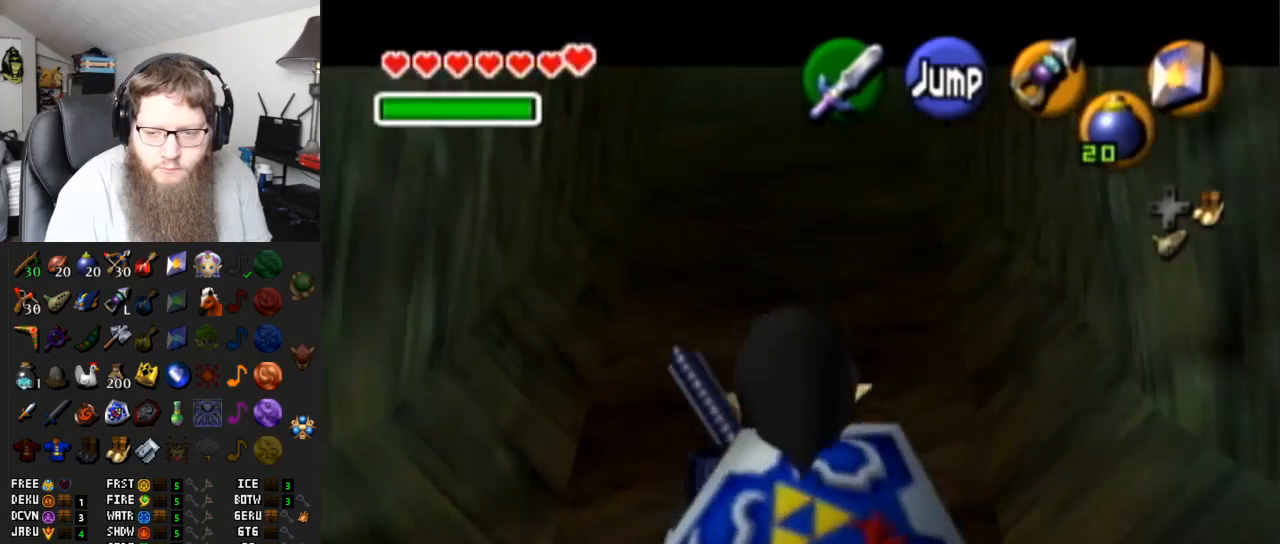
{"buttons": ["L1"], "left_stick": "down", "right_stick": "center", "events": []}
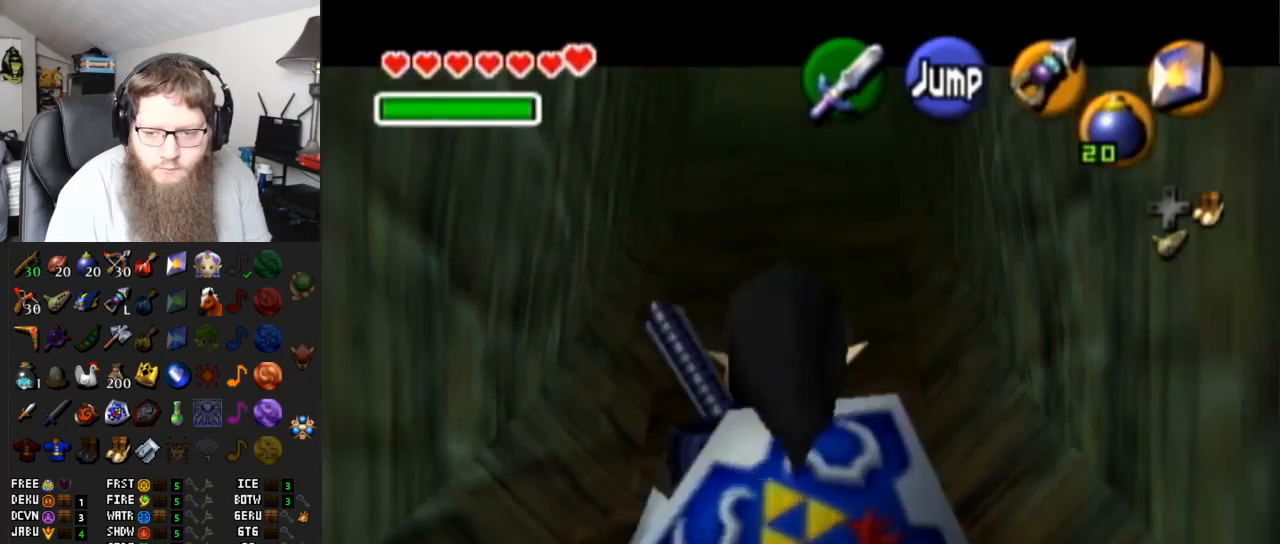
{"buttons": ["L1"], "left_stick": "down", "right_stick": "center", "events": []}
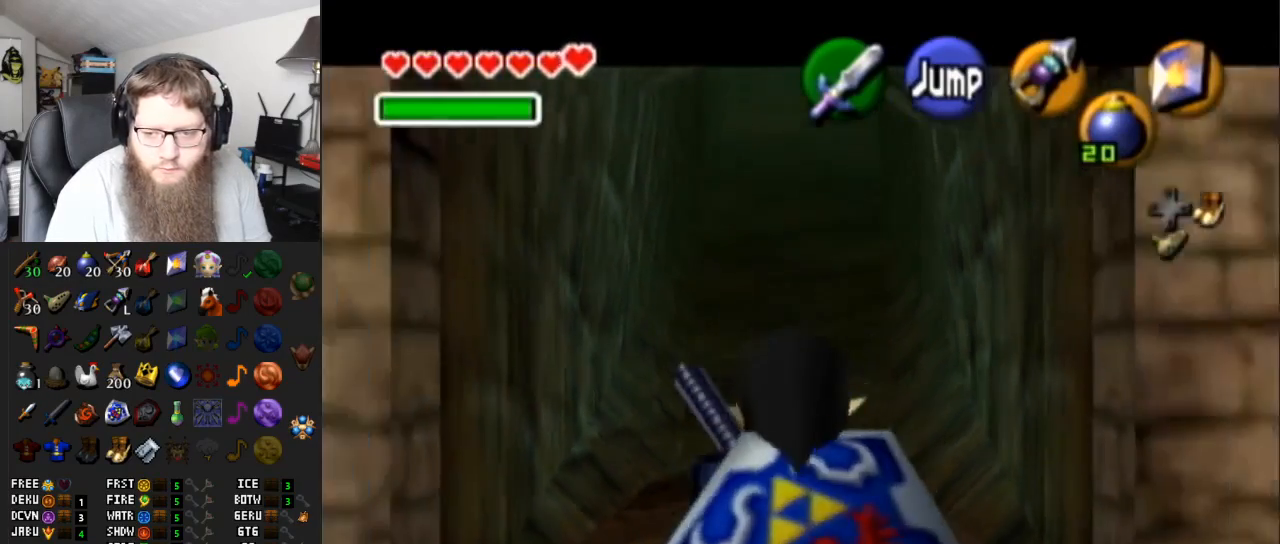
{"buttons": ["L1"], "left_stick": "down", "right_stick": "center", "events": [[83, "Z", "down"], [250, "Z", "up"]]}
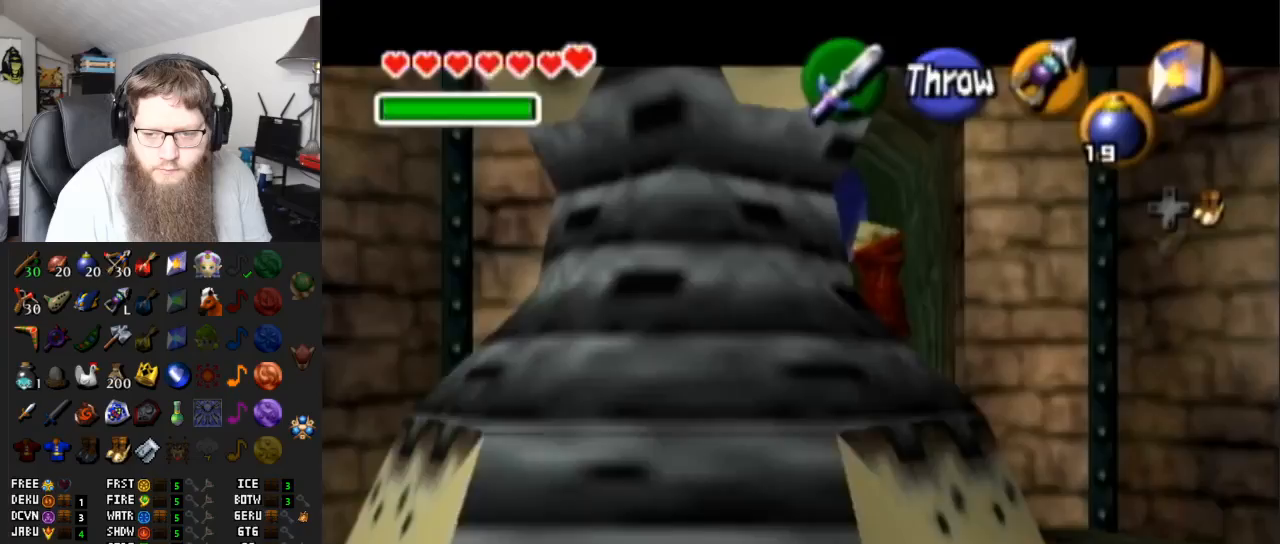
{"buttons": ["L1"], "left_stick": "down", "right_stick": "center", "events": []}
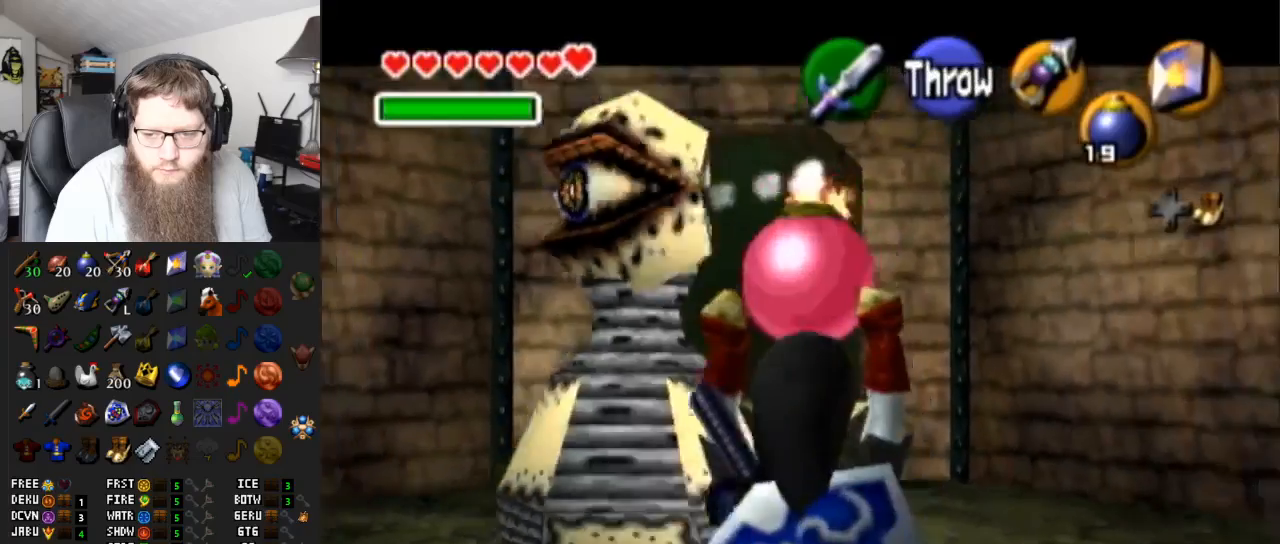
{"buttons": ["L1"], "left_stick": "down", "right_stick": "center", "events": []}
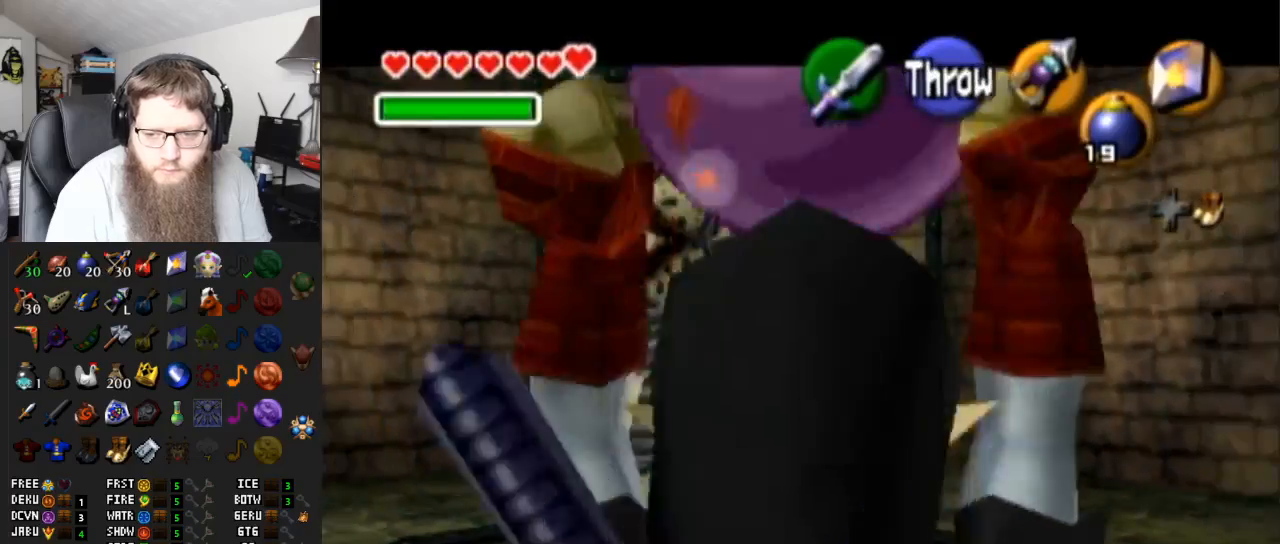
{"buttons": [], "left_stick": "up", "right_stick": "center", "events": [[33, "R1", "down"], [67, "L1", "up"], [83, "left_stick", "center"], [167, "R1", "up"], [167, "left_stick", "up-right"], [217, "left_stick", "up"]]}
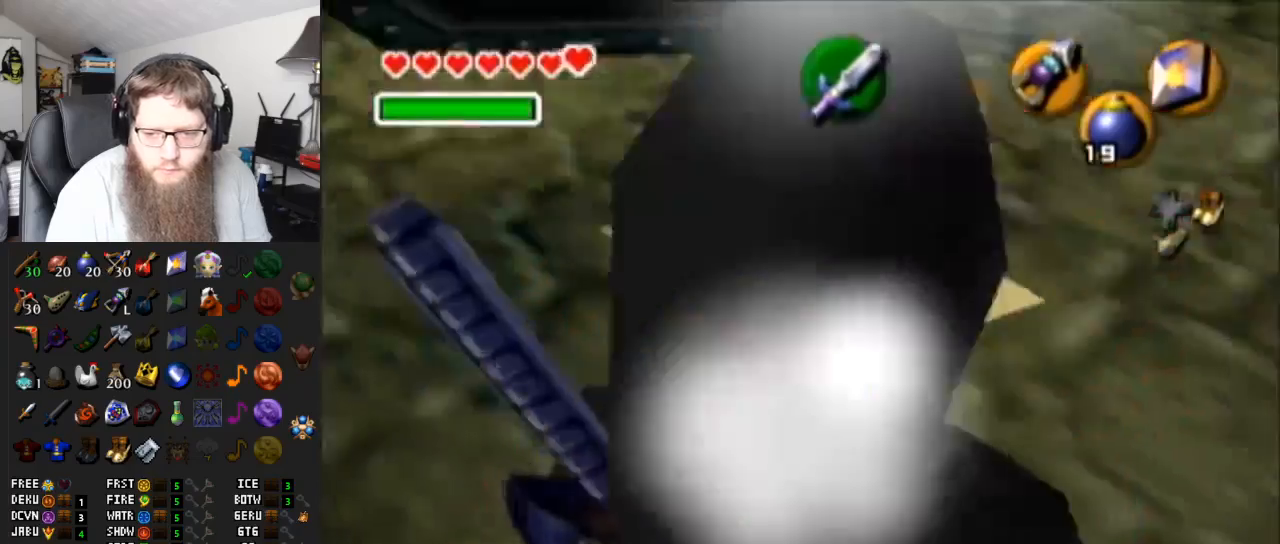
{"buttons": [], "left_stick": "up-right", "right_stick": "center", "events": [[467, "left_stick", "up-right"]]}
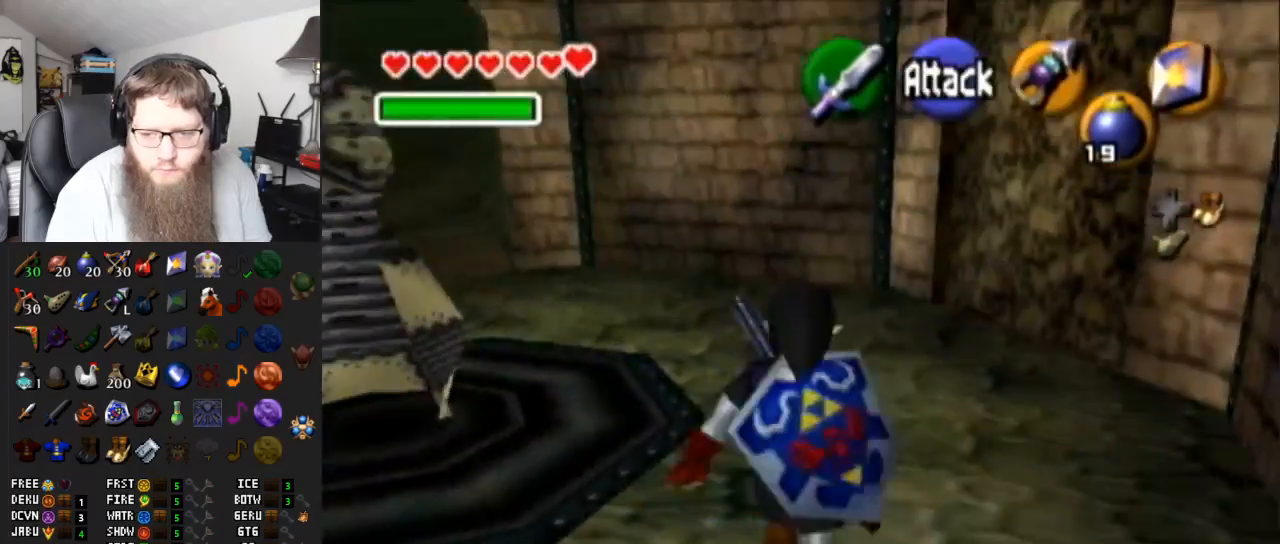
{"buttons": [], "left_stick": "up-right", "right_stick": "center", "events": []}
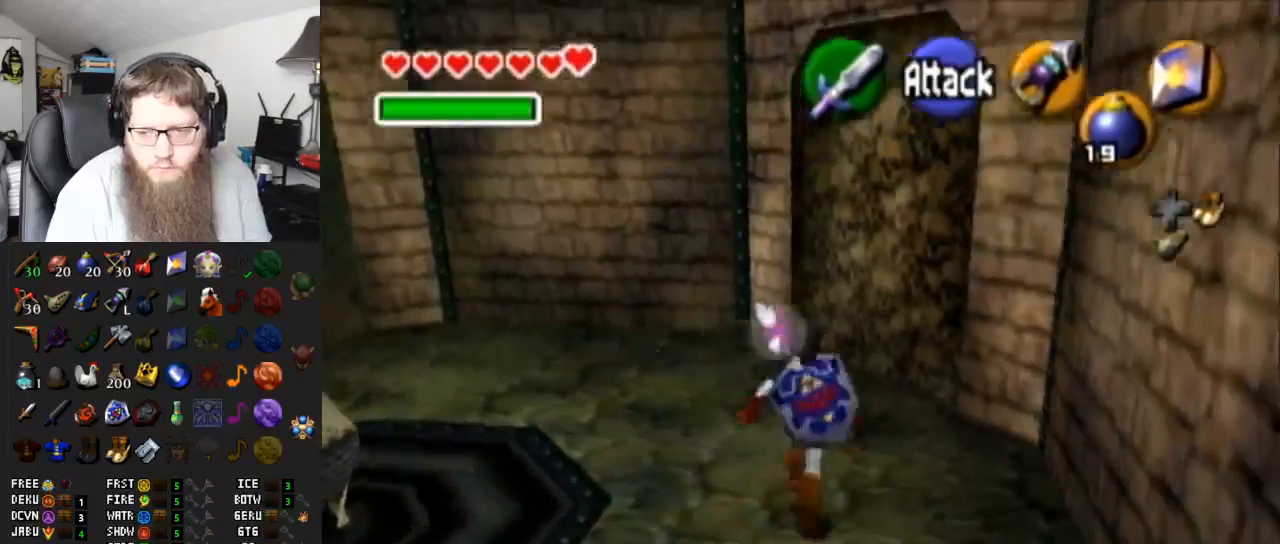
{"buttons": [], "left_stick": "up-right", "right_stick": "center", "events": []}
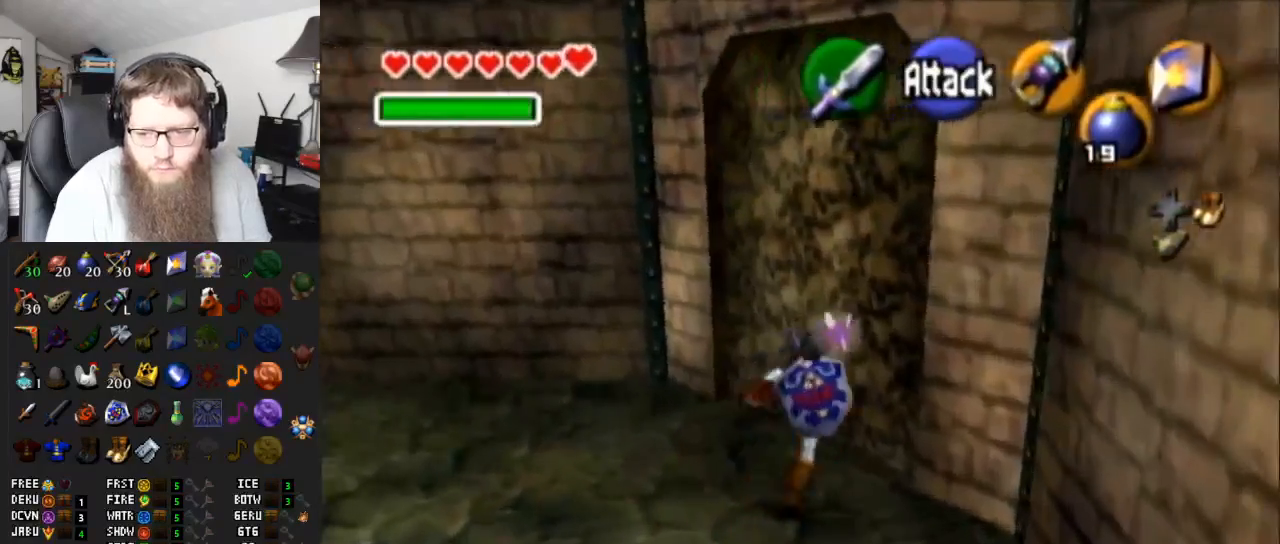
{"buttons": [], "left_stick": "up", "right_stick": "center", "events": [[50, "left_stick", "up"]]}
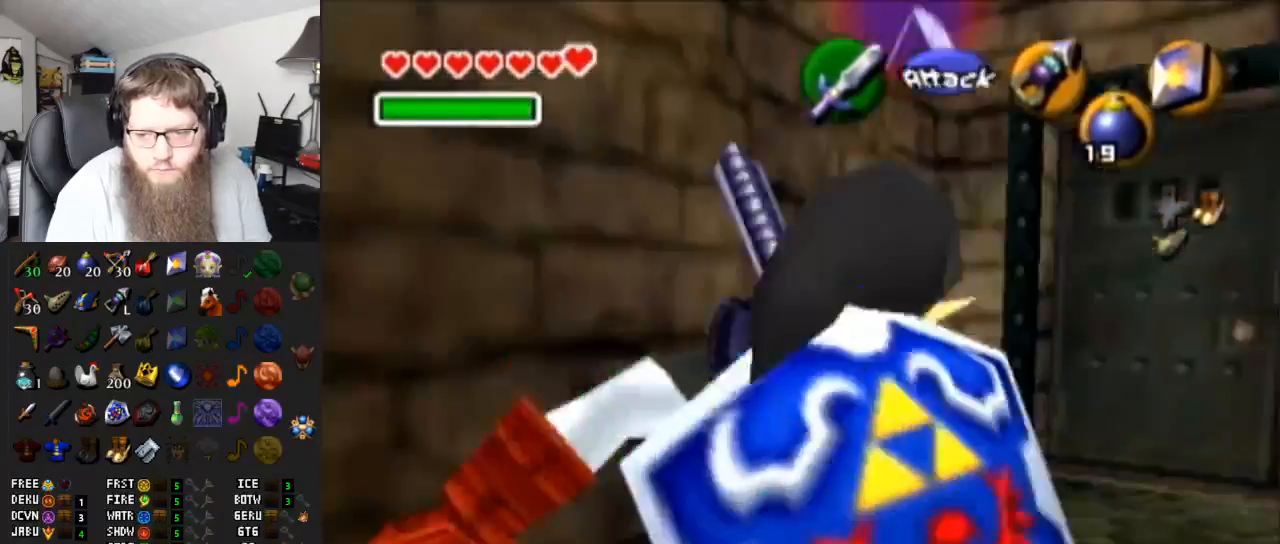
{"buttons": [], "left_stick": "up", "right_stick": "center", "events": []}
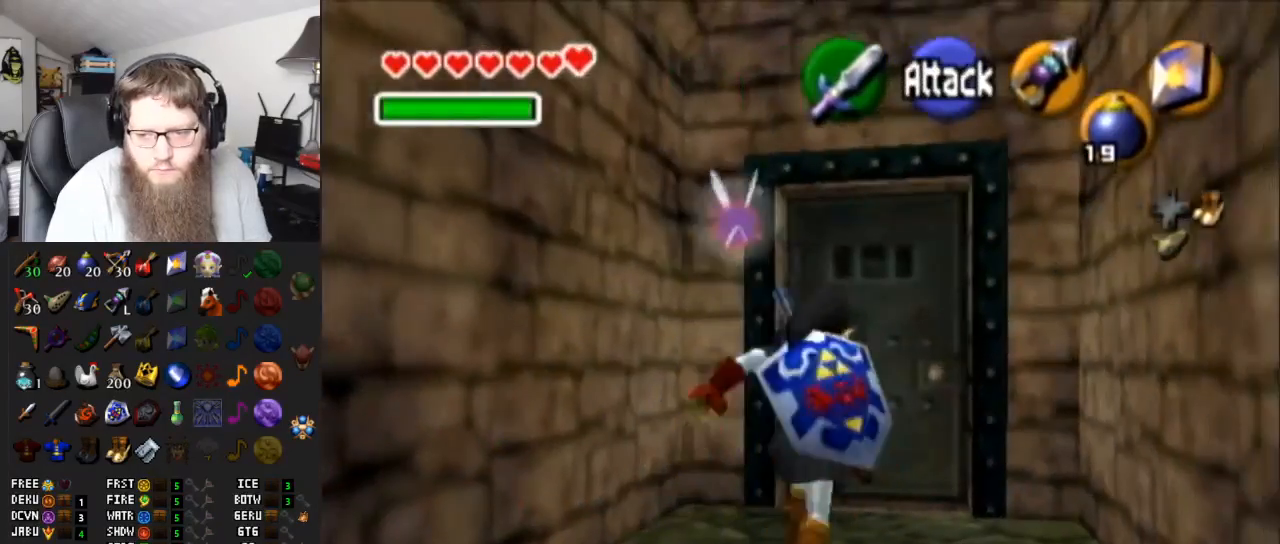
{"buttons": [], "left_stick": "center", "right_stick": "center", "events": [[283, "A", "down"], [400, "A", "up"], [433, "left_stick", "center"]]}
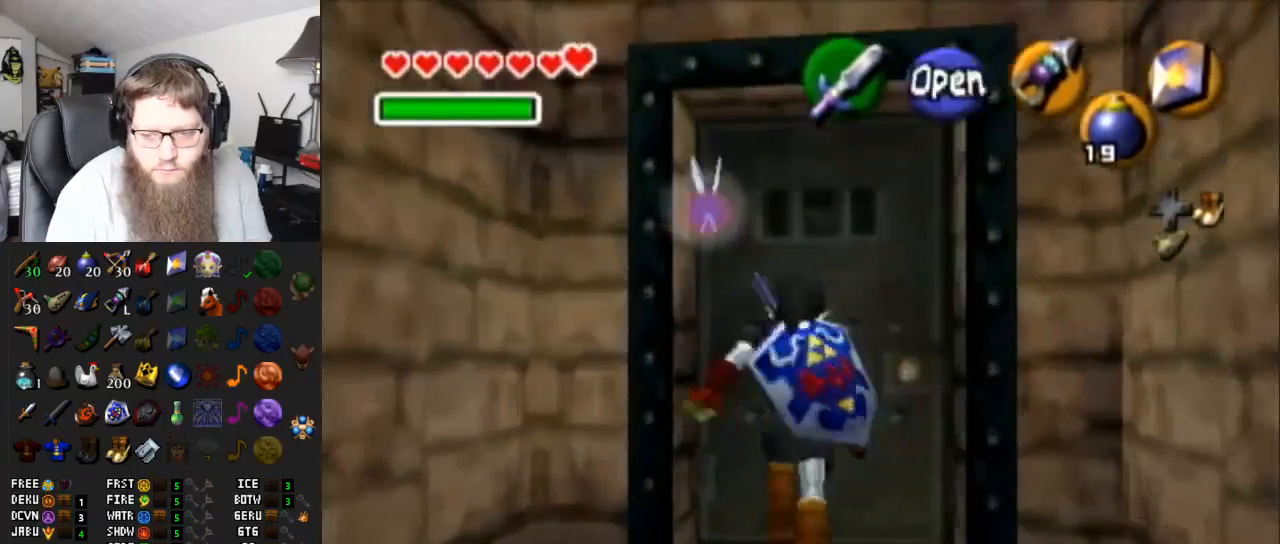
{"buttons": [], "left_stick": "center", "right_stick": "center", "events": []}
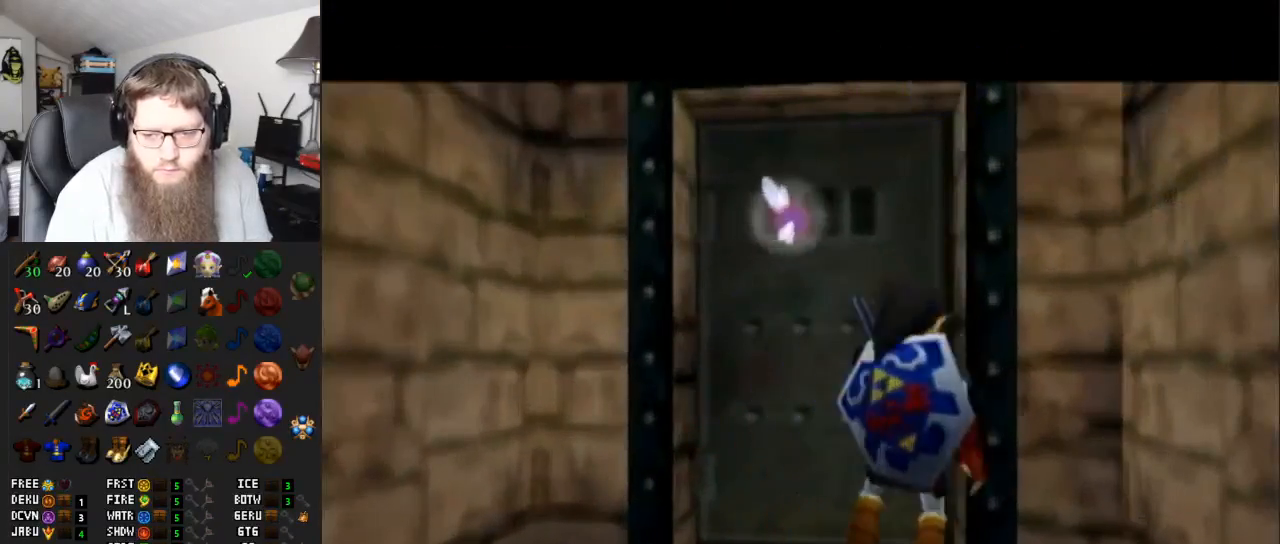
{"buttons": [], "left_stick": "center", "right_stick": "center", "events": []}
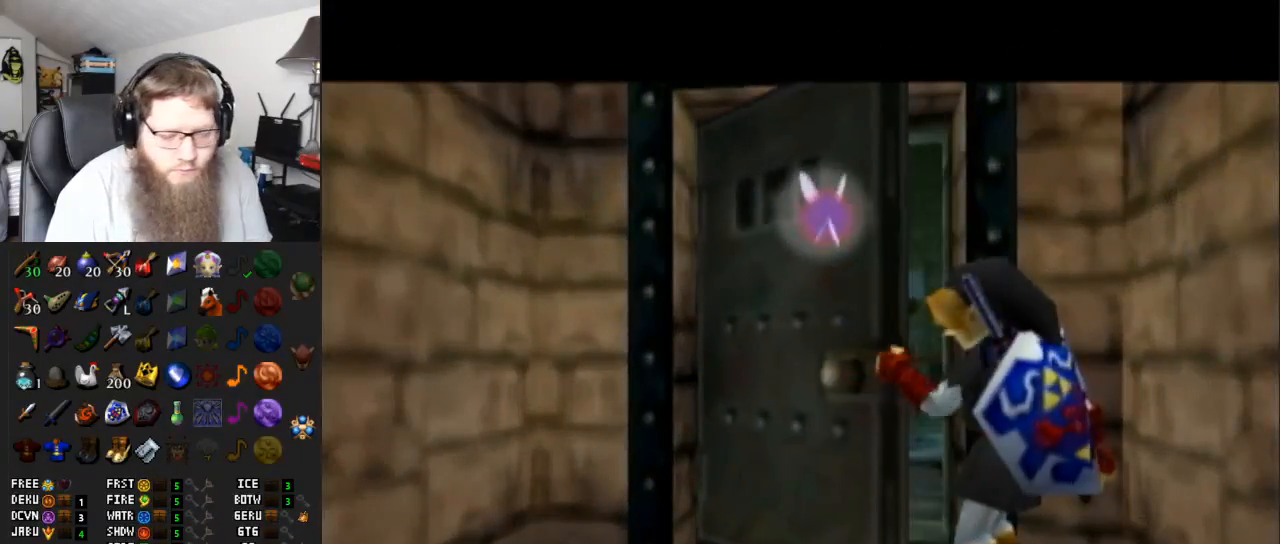
{"buttons": ["A"], "left_stick": "center", "right_stick": "center", "events": [[450, "A", "down"]]}
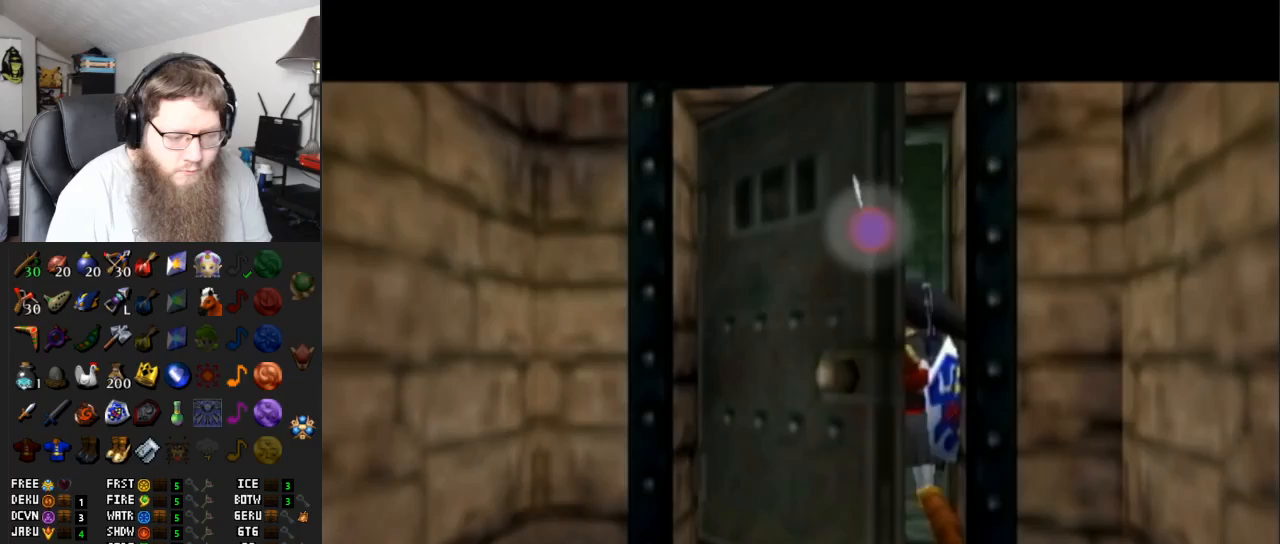
{"buttons": ["A"], "left_stick": "center", "right_stick": "center", "events": []}
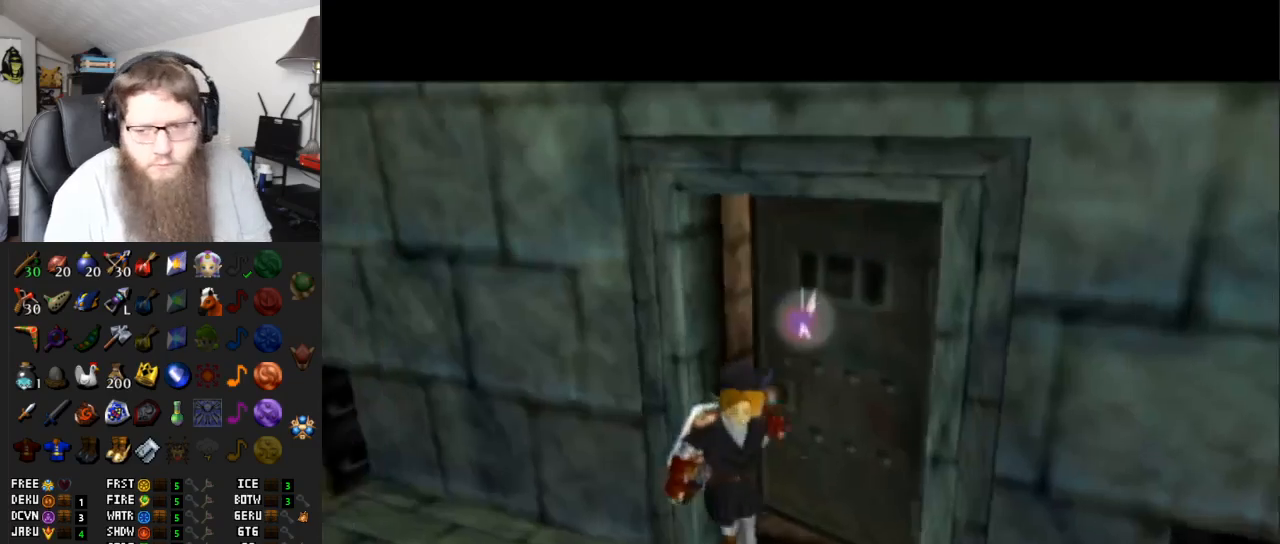
{"buttons": ["A"], "left_stick": "center", "right_stick": "center", "events": []}
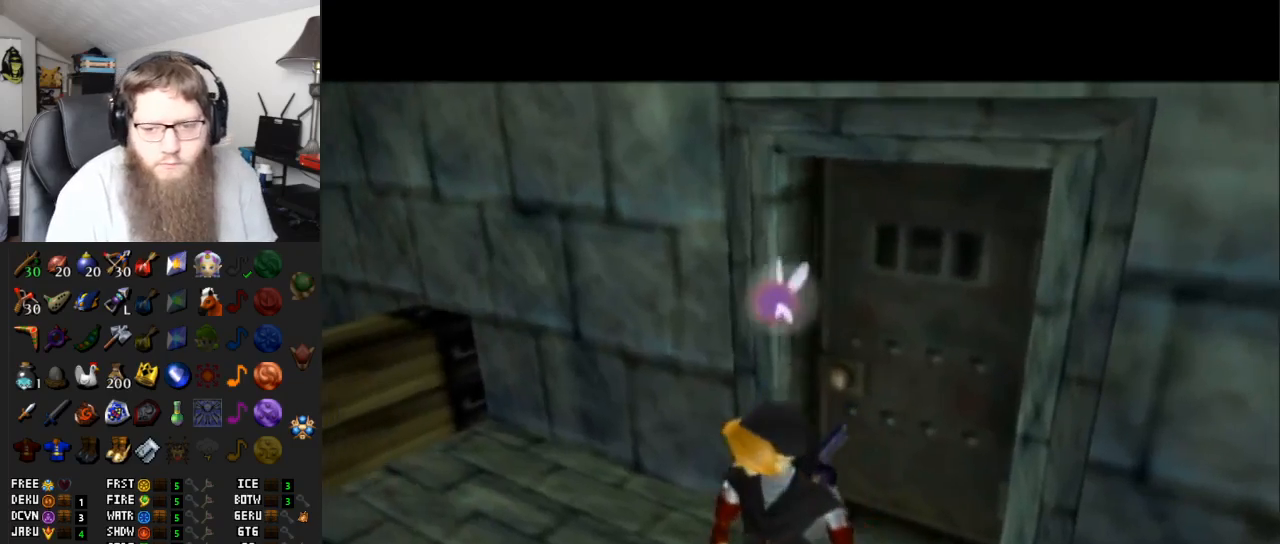
{"buttons": ["A"], "left_stick": "up", "right_stick": "center", "events": [[300, "left_stick", "up"]]}
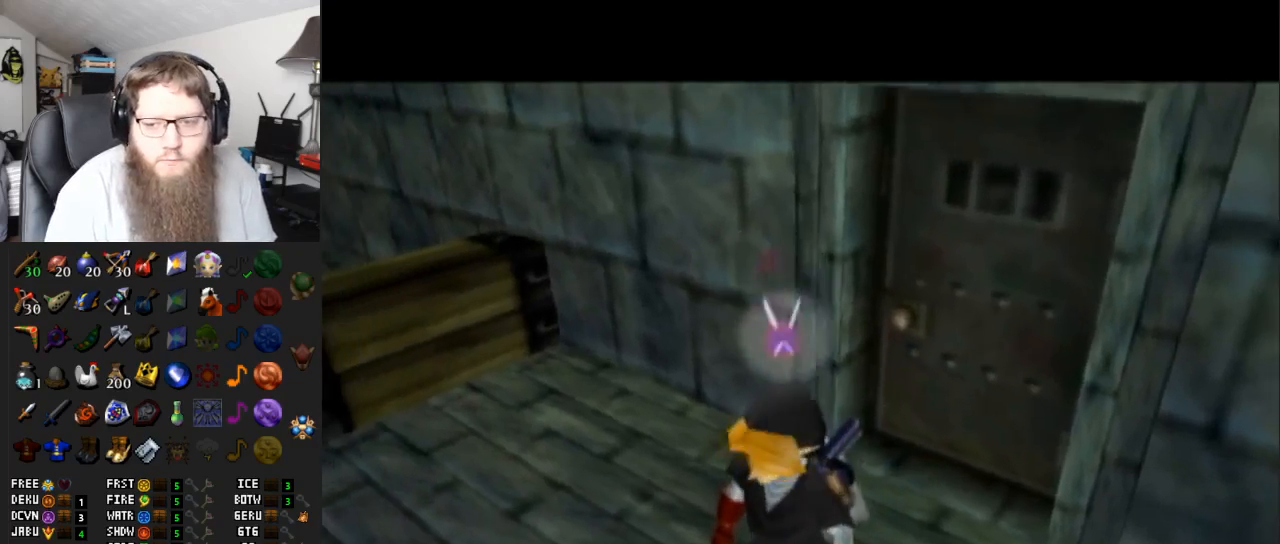
{"buttons": [], "left_stick": "up-right", "right_stick": "center", "events": [[150, "A", "up"], [400, "left_stick", "up-right"]]}
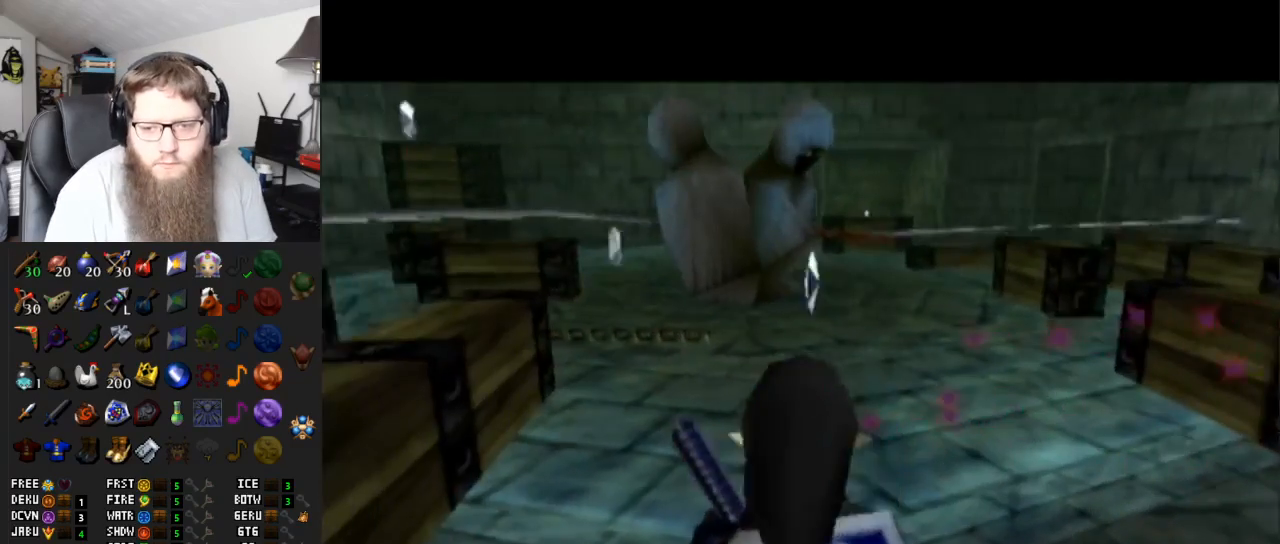
{"buttons": ["A"], "left_stick": "up", "right_stick": "center", "events": [[17, "left_stick", "up"], [183, "A", "down"]]}
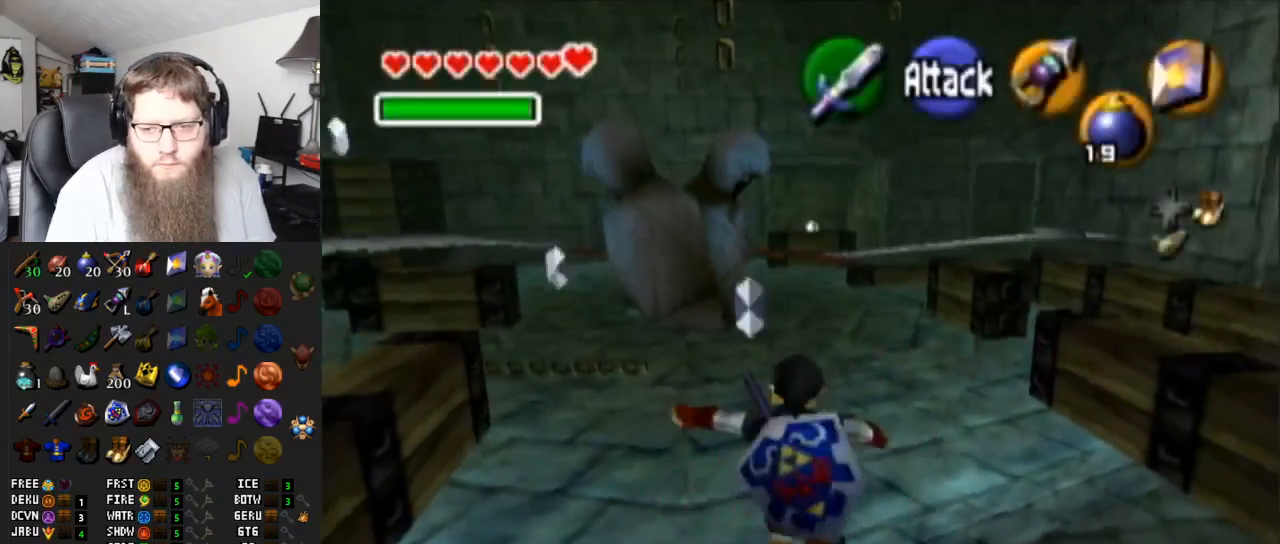
{"buttons": [], "left_stick": "up", "right_stick": "center", "events": [[183, "A", "up"]]}